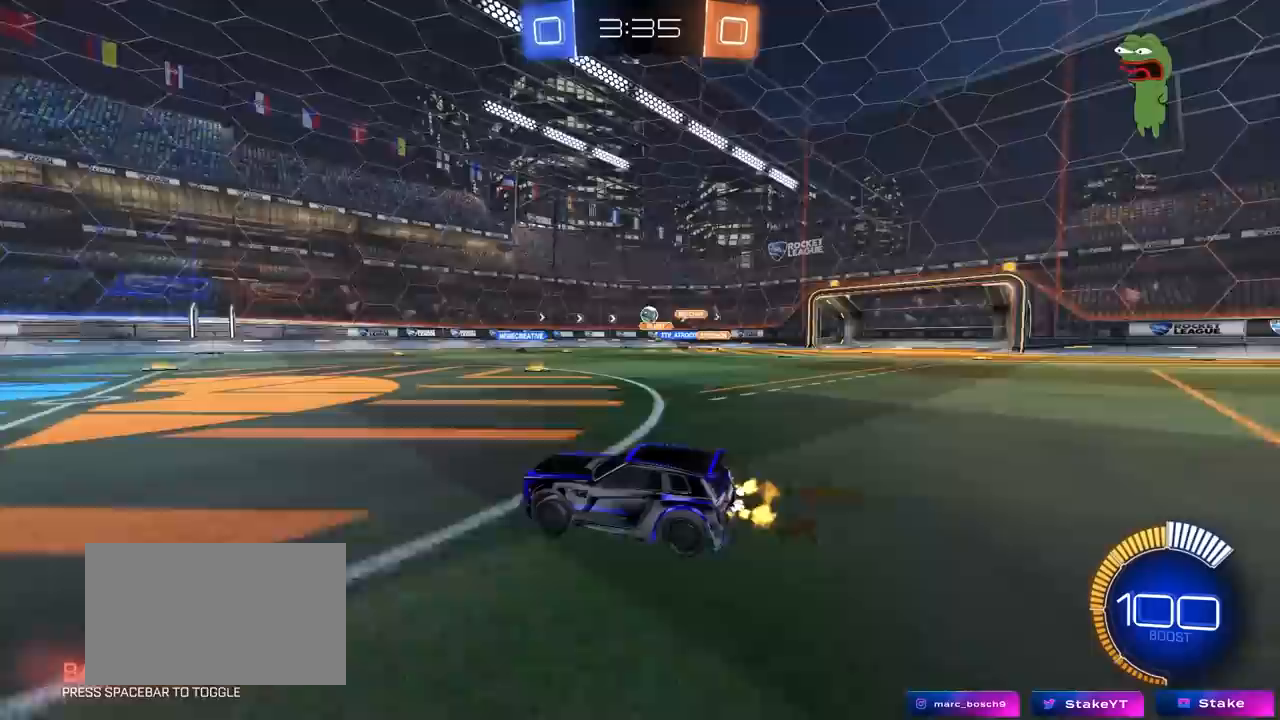
Gameplay with keyboard and mouse; each line is a JSON object with the keys and mouse buttons held at the frame after it. "events" lists presses ("down") and releases ("up") of "1", "2", "3", "4", "5", "a", "alt", "c", "caps_lock", "ctrl", "d", "e", "f", "g", "q", "r", "s", "shift", "space", "t", "tab", "v", "w", "x", "z", "mouse_left", "mouse_wheel" and "mouse_right" between this image and that frame as [ms after this image, input, new state], when the widget could be followed in between. "mouse_left", "mouse_wheel", "mouse_right" = the "left", "wheel", "right" buttons of the "mouse" list. No other keys are recorded. "wheel" means that the mouse wheel is clicked or scrolled. "mouse_move" is the direction in which the mouse moves at that frame (one of eight, or "still"), when it could be read.
{"keys": ["a", "w"], "mouse": [], "mouse_move": "still", "events": [[467, "a", "down"]]}
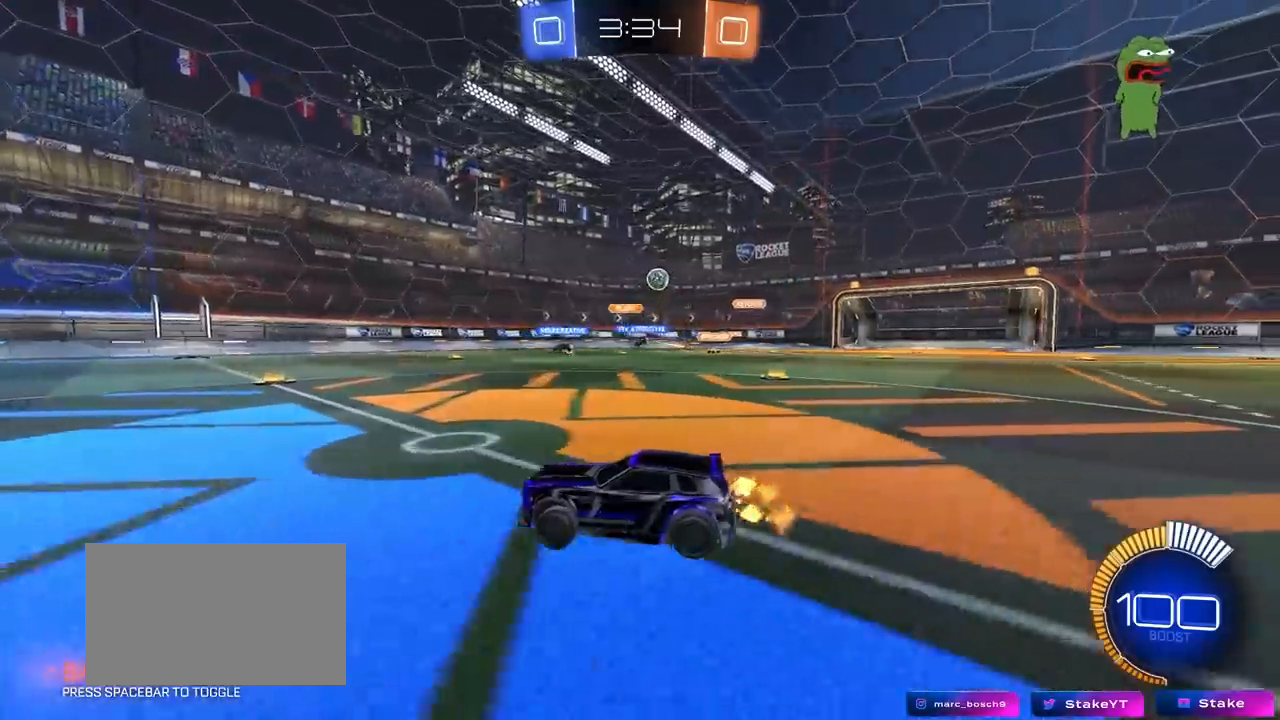
{"keys": ["d", "s"], "mouse": [], "mouse_move": "still", "events": [[17, "w", "up"], [117, "s", "down"], [350, "a", "up"], [350, "d", "down"]]}
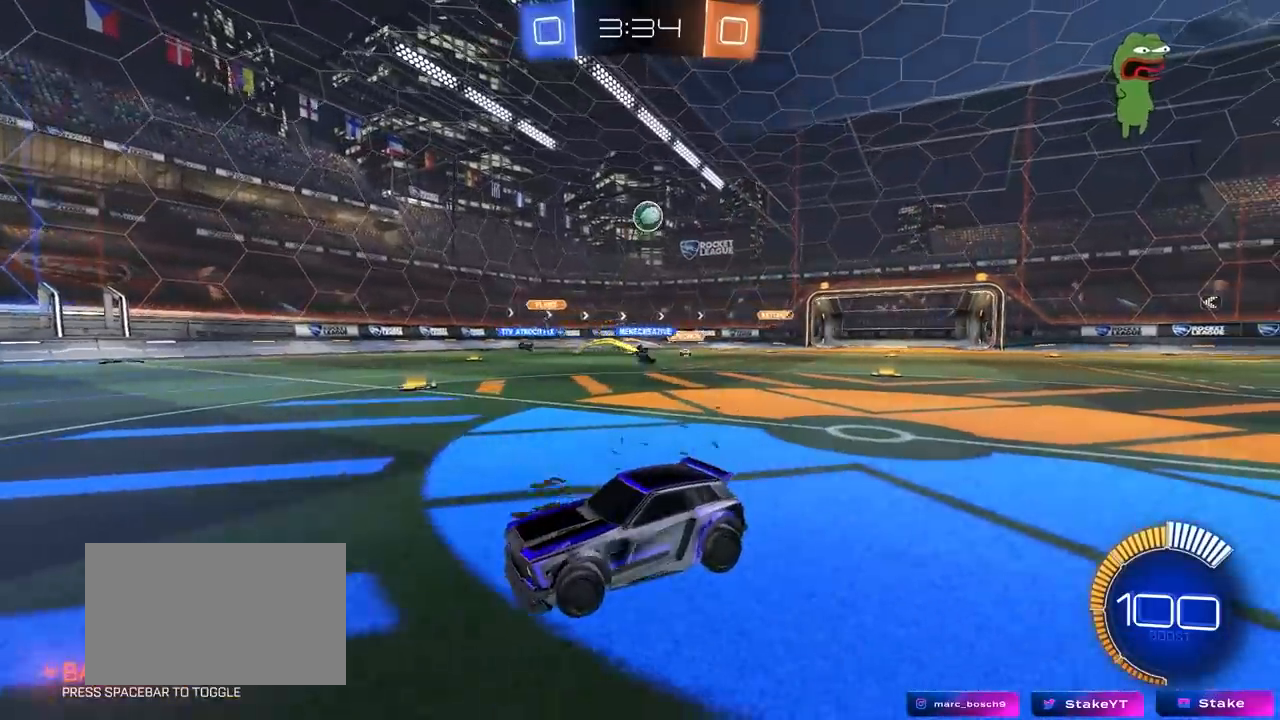
{"keys": ["a", "shift"], "mouse": ["left", "right"], "mouse_move": "still", "events": [[33, "mouse_right", "down"], [167, "a", "down"], [167, "d", "up"], [167, "s", "up"], [217, "shift", "down"], [267, "mouse_left", "down"], [267, "s", "down"], [317, "a", "up"], [317, "mouse_right", "up"], [317, "s", "up"], [317, "shift", "up"], [367, "mouse_right", "down"], [500, "a", "down"], [500, "shift", "down"]]}
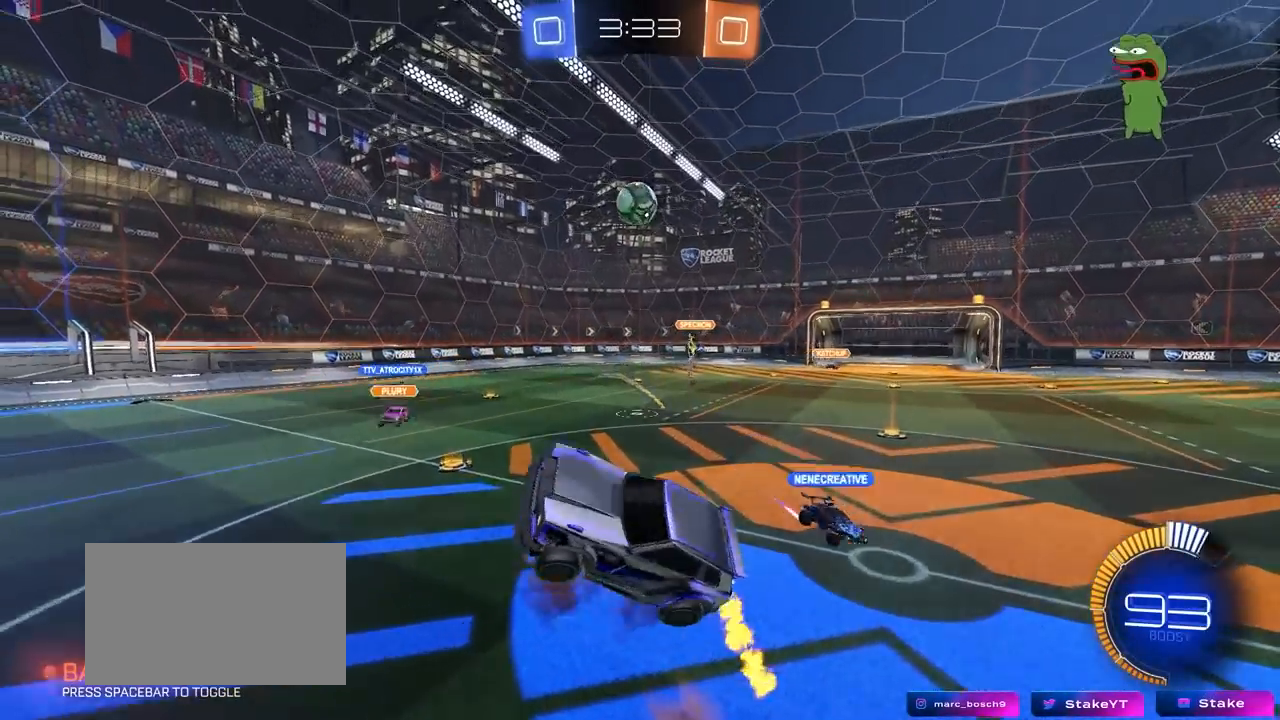
{"keys": ["a"], "mouse": [], "mouse_move": "still", "events": [[50, "mouse_right", "up"], [50, "w", "down"], [133, "shift", "up"], [183, "w", "up"], [233, "a", "up"], [383, "mouse_left", "up"], [417, "a", "down"]]}
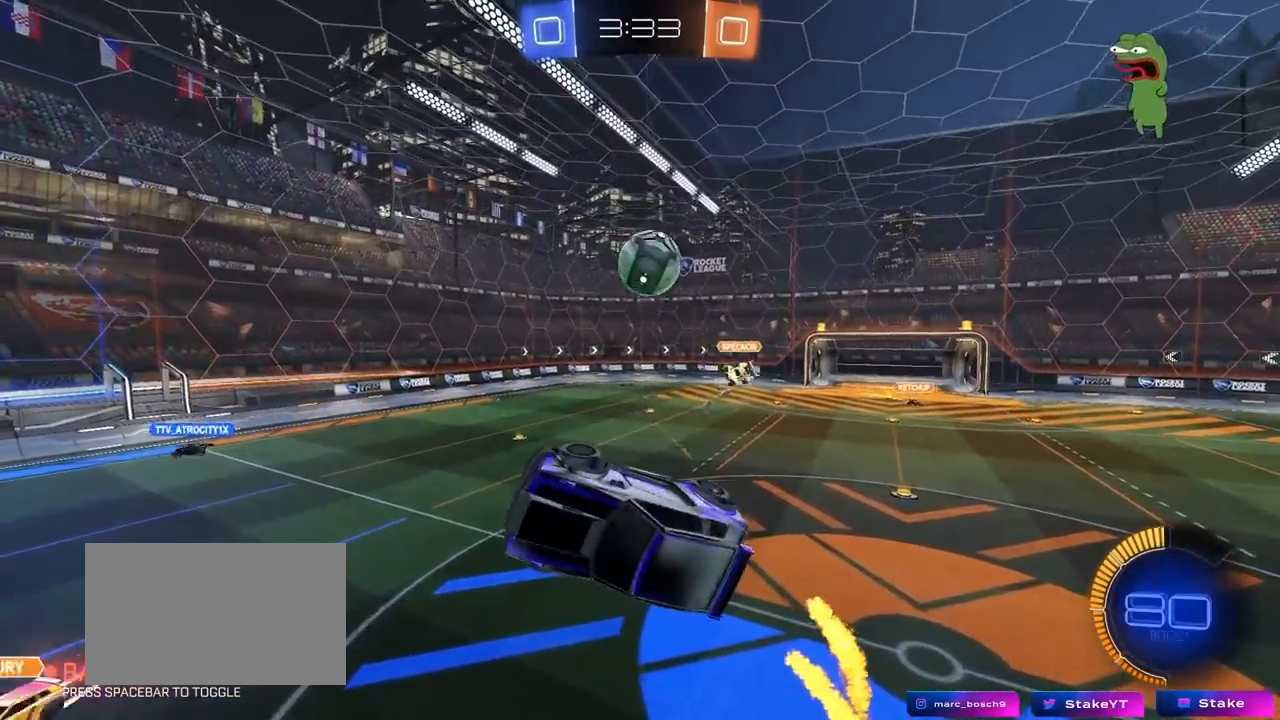
{"keys": ["a", "shift"], "mouse": ["left"], "mouse_move": "still", "events": [[67, "s", "down"], [300, "mouse_left", "down"], [383, "s", "up"], [383, "shift", "down"]]}
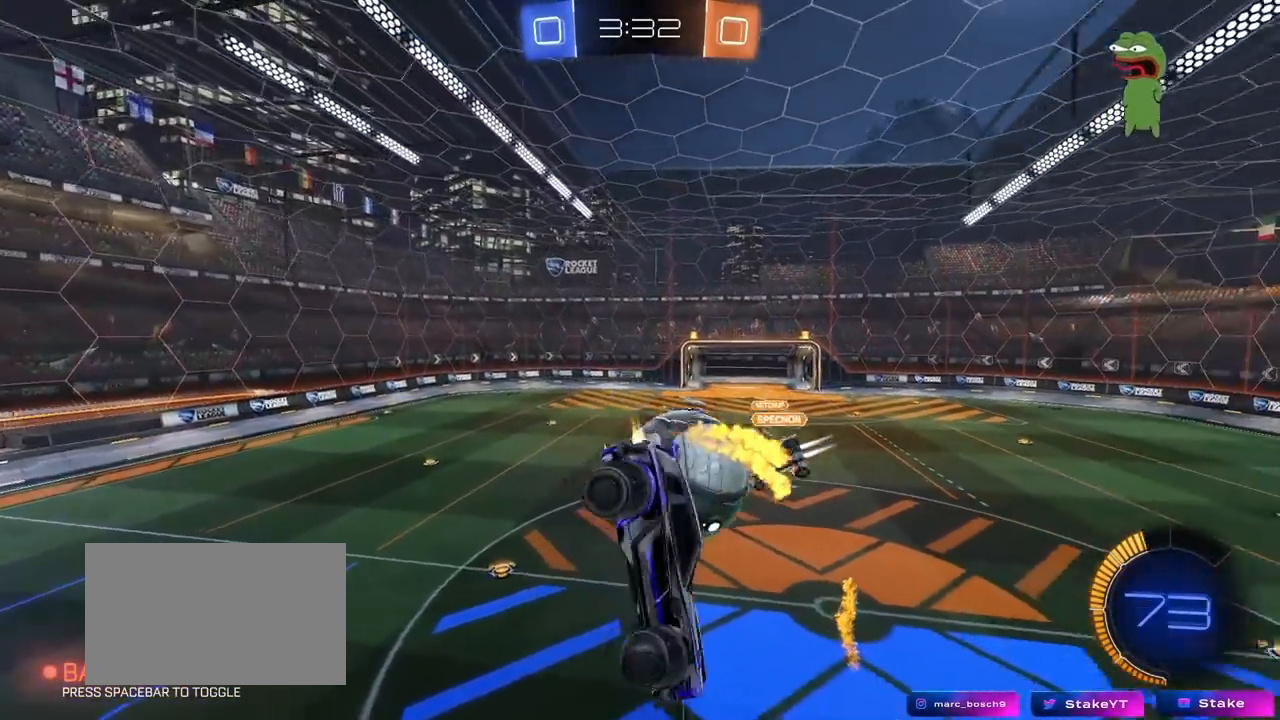
{"keys": ["a", "s", "shift"], "mouse": [], "mouse_move": "still", "events": [[33, "w", "down"], [267, "w", "up"], [400, "s", "down"], [450, "mouse_left", "up"]]}
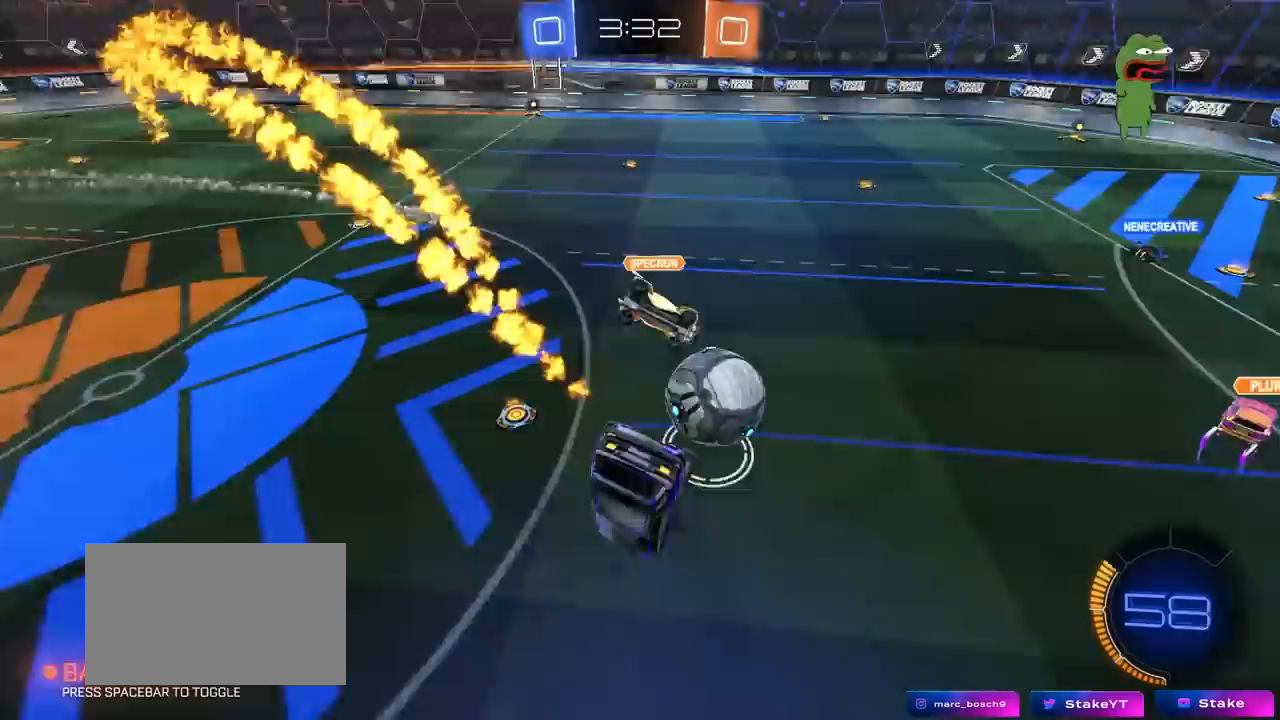
{"keys": ["w"], "mouse": [], "mouse_move": "still", "events": [[50, "shift", "up"], [283, "a", "up"], [283, "d", "down"], [283, "s", "up"], [417, "d", "up"], [417, "w", "down"]]}
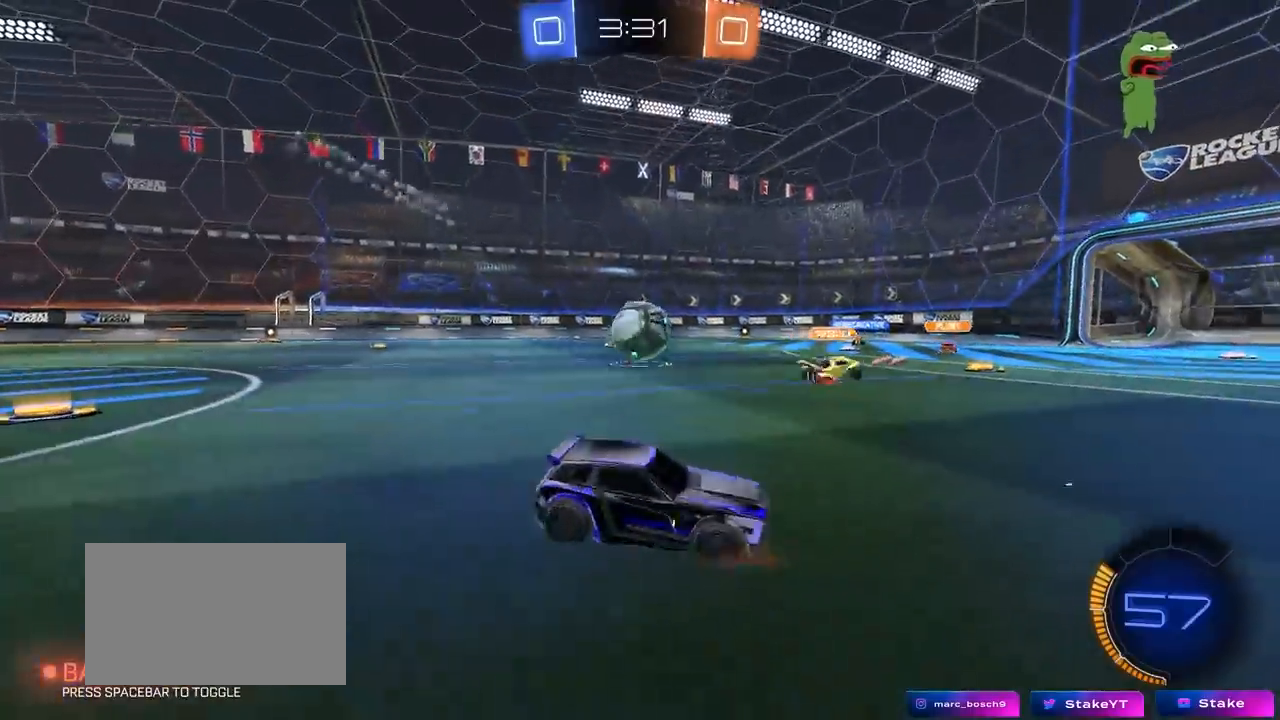
{"keys": ["a", "w"], "mouse": [], "mouse_move": "still", "events": [[17, "a", "down"]]}
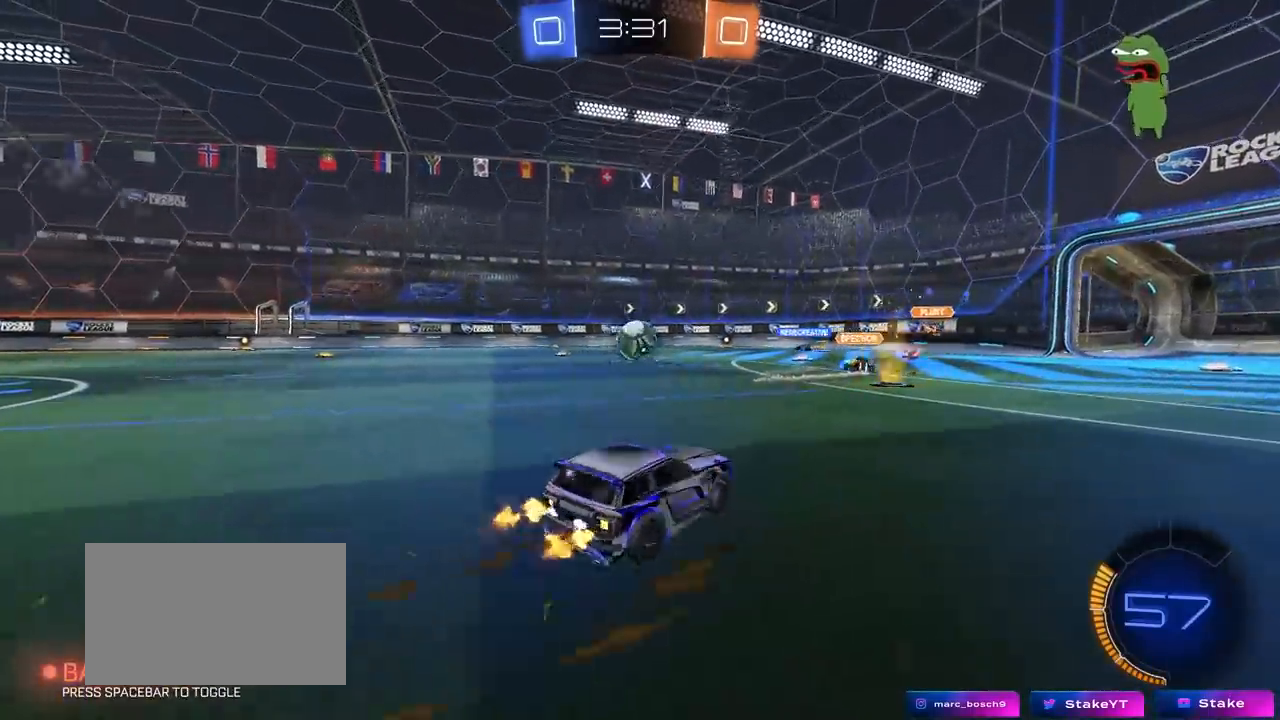
{"keys": ["d", "w"], "mouse": [], "mouse_move": "still", "events": [[33, "a", "up"], [33, "w", "up"], [133, "a", "down"], [133, "w", "down"], [267, "a", "up"], [267, "d", "down"]]}
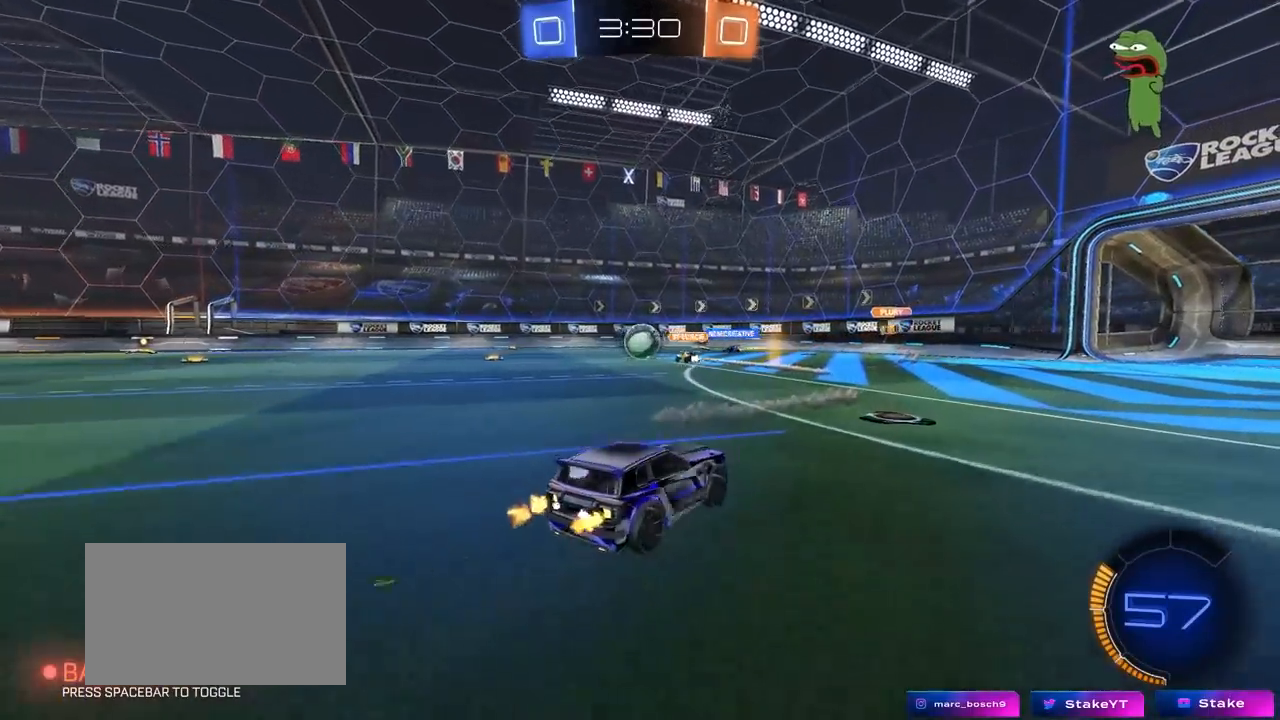
{"keys": ["d", "w"], "mouse": [], "mouse_move": "still", "events": [[133, "d", "up"], [233, "a", "down"], [333, "a", "up"], [417, "d", "down"]]}
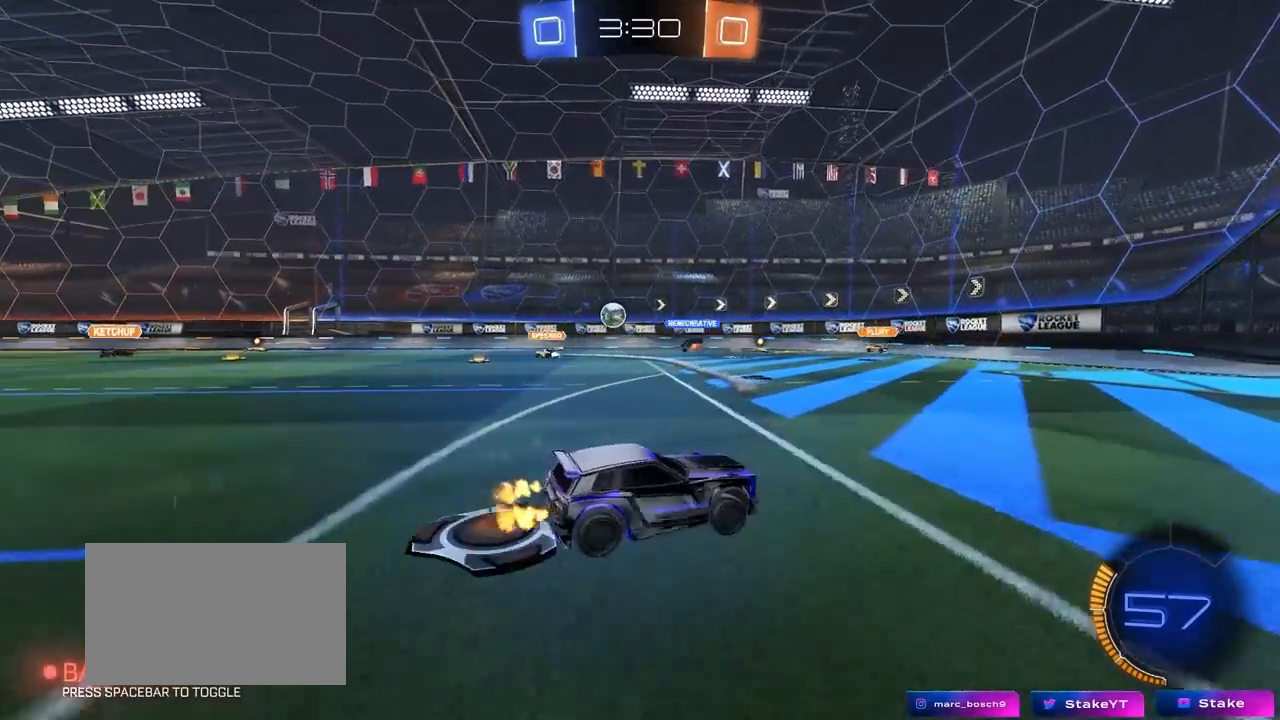
{"keys": ["d", "w"], "mouse": [], "mouse_move": "still", "events": [[67, "d", "up"], [117, "a", "down"], [150, "shift", "down"], [250, "shift", "up"], [300, "a", "up"], [300, "d", "down"]]}
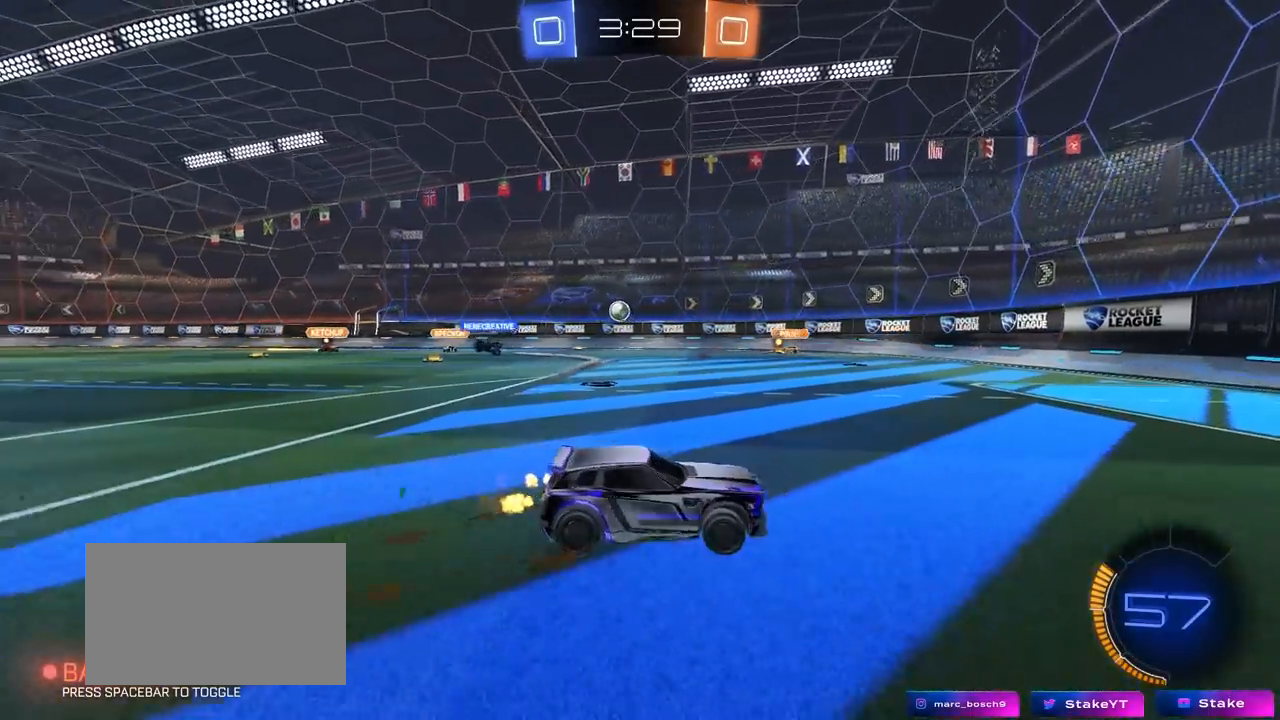
{"keys": ["a", "shift", "w"], "mouse": [], "mouse_move": "still", "events": [[217, "d", "up"], [400, "a", "down"], [400, "shift", "down"]]}
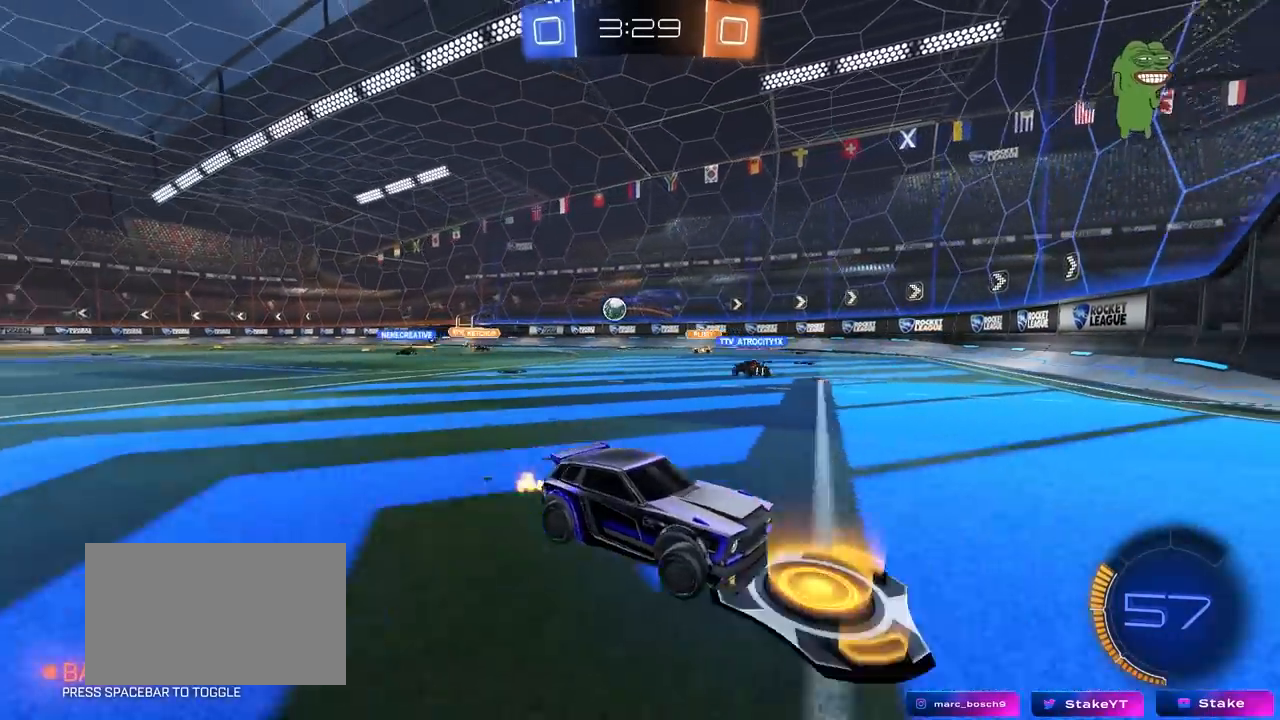
{"keys": [], "mouse": [], "mouse_move": "still", "events": [[183, "a", "up"], [183, "shift", "up"], [283, "w", "up"]]}
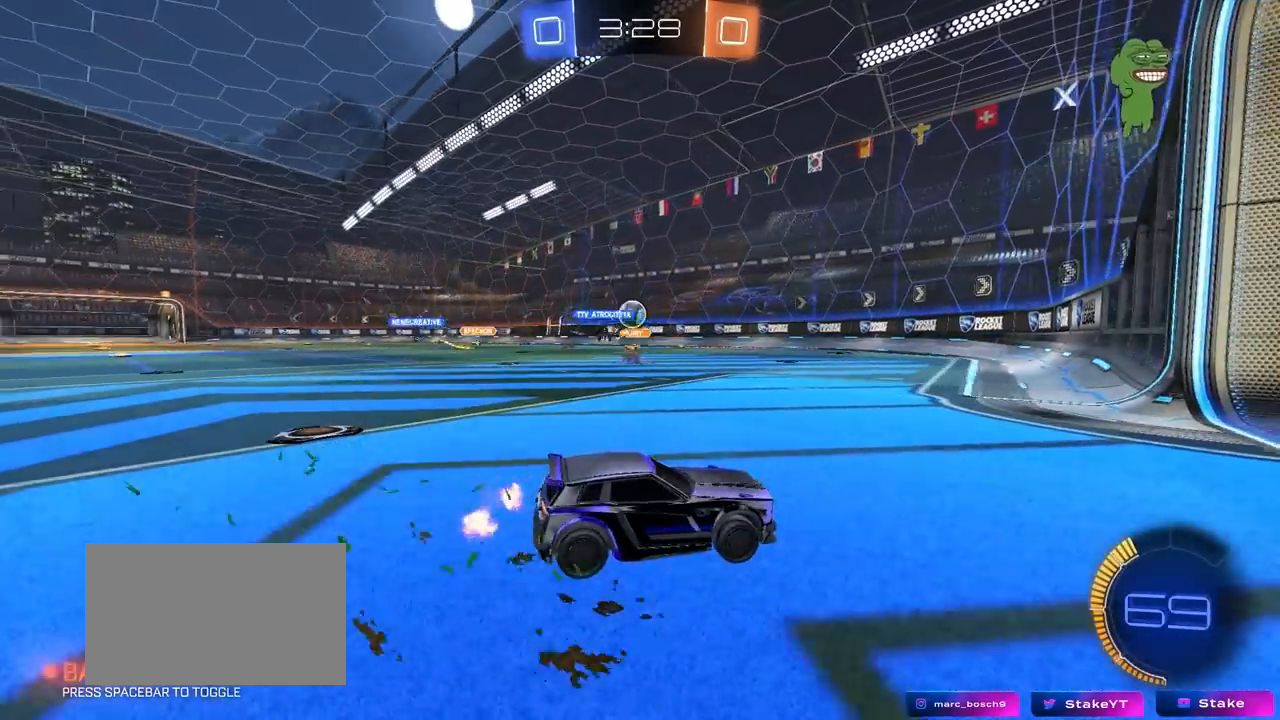
{"keys": ["a", "s", "shift"], "mouse": ["left", "right"], "mouse_move": "down", "events": [[67, "a", "down"], [200, "mouse_left", "down"], [200, "w", "down"], [300, "a", "up"], [333, "mouse_right", "down"], [350, "d", "down"], [350, "w", "up"], [400, "d", "up"], [433, "a", "down"], [433, "d", "down"], [433, "s", "down"], [433, "shift", "down"], [483, "d", "up"]]}
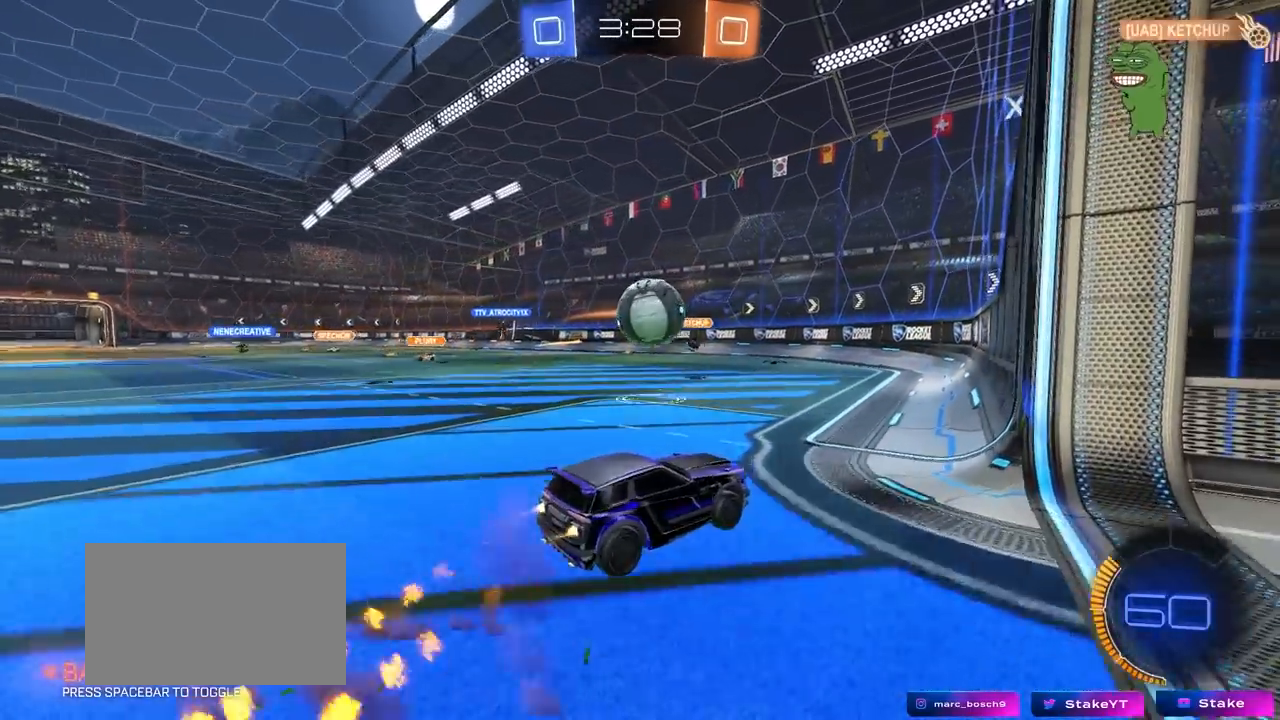
{"keys": ["a", "s", "shift"], "mouse": [], "mouse_move": "up", "events": [[33, "mouse_right", "up"], [33, "s", "up"], [33, "shift", "up"], [83, "a", "up"], [133, "shift", "down"], [133, "w", "down"], [167, "a", "down"], [167, "mouse_right", "down"], [267, "s", "down"], [267, "w", "up"], [317, "mouse_left", "up"], [367, "mouse_right", "up"]]}
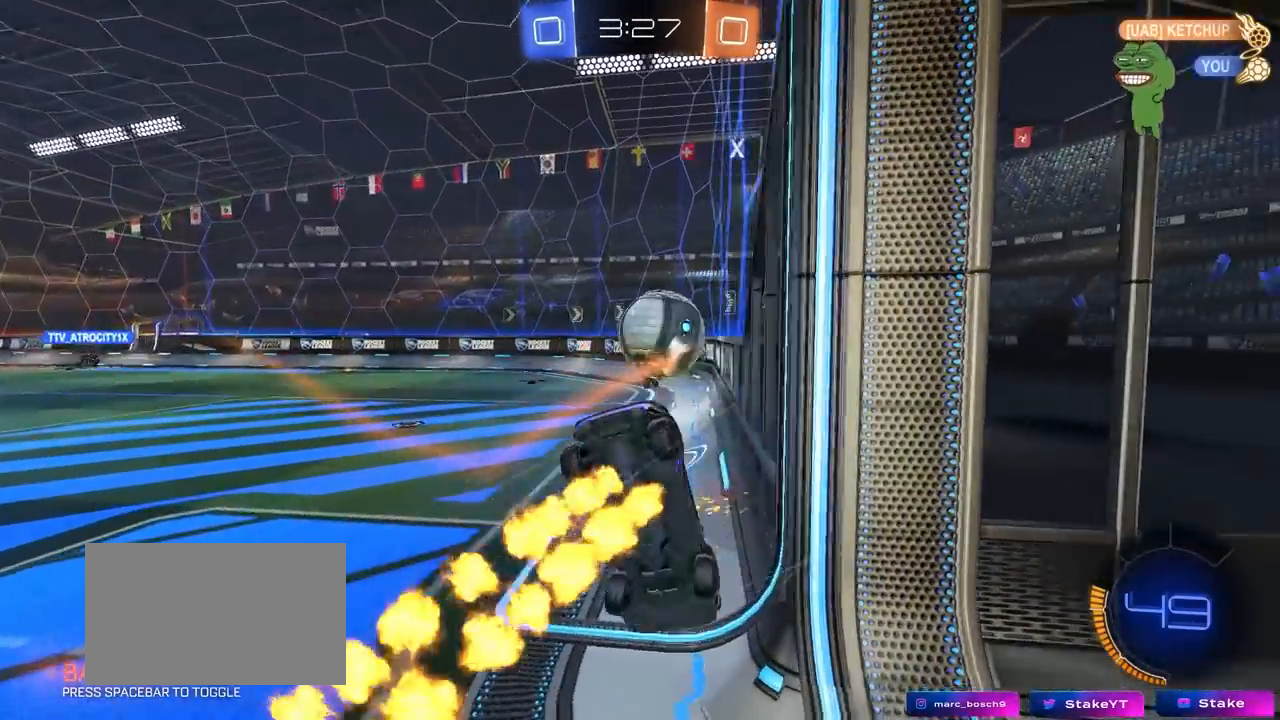
{"keys": ["a", "shift", "w"], "mouse": [], "mouse_move": "still", "events": [[183, "s", "up"], [283, "s", "down"], [333, "s", "up"], [467, "w", "down"]]}
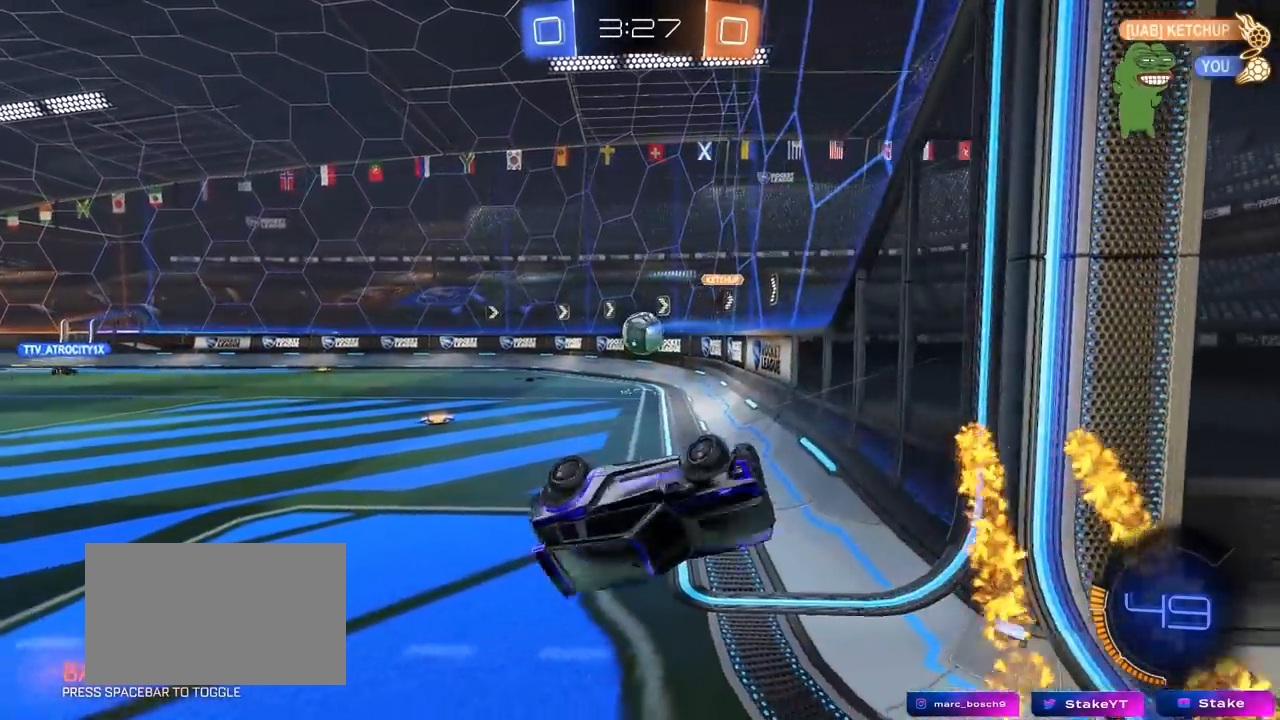
{"keys": ["w"], "mouse": [], "mouse_move": "still", "events": [[67, "shift", "up"], [483, "a", "up"]]}
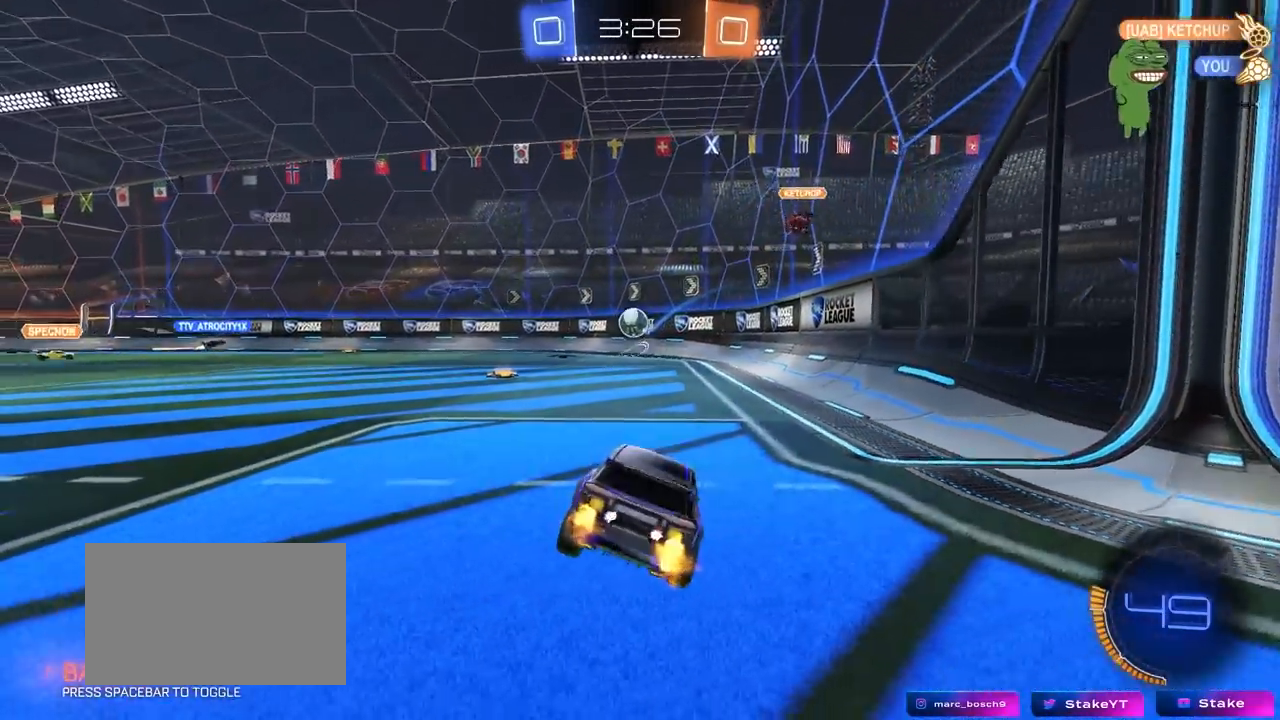
{"keys": ["d", "w"], "mouse": [], "mouse_move": "still", "events": [[133, "d", "down"]]}
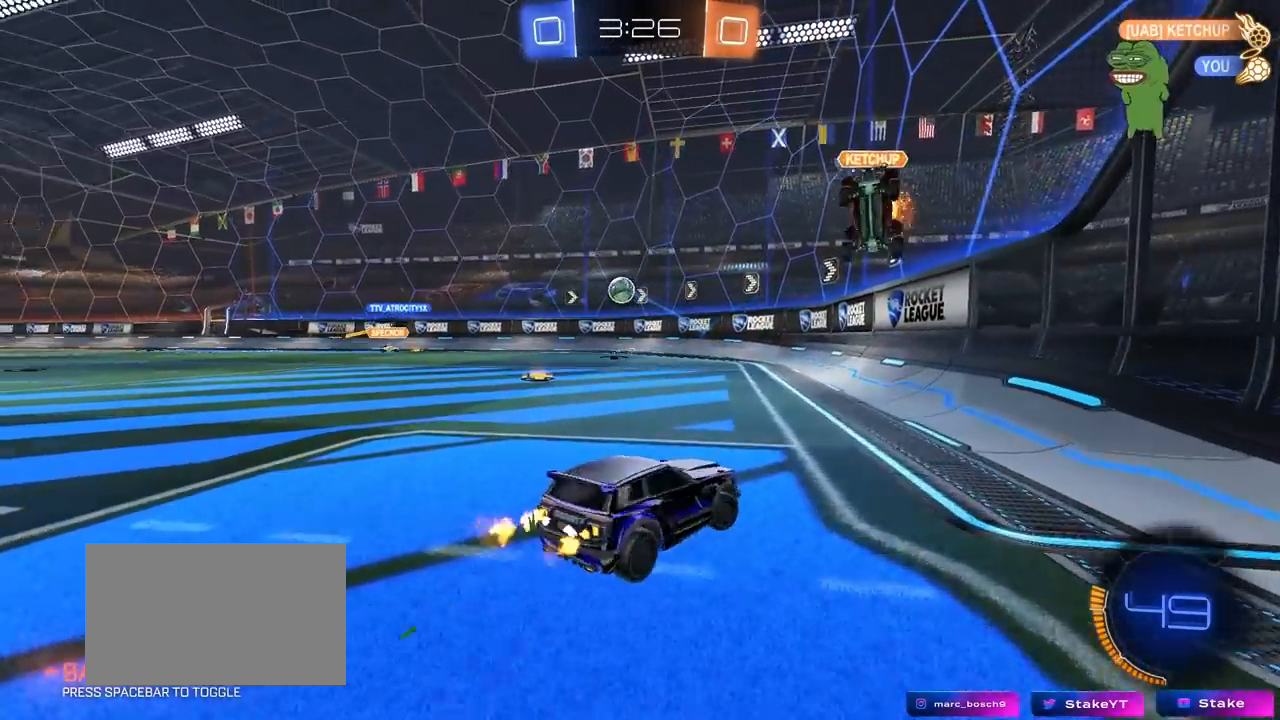
{"keys": ["a", "w"], "mouse": [], "mouse_move": "still", "events": [[183, "d", "up"], [383, "a", "down"]]}
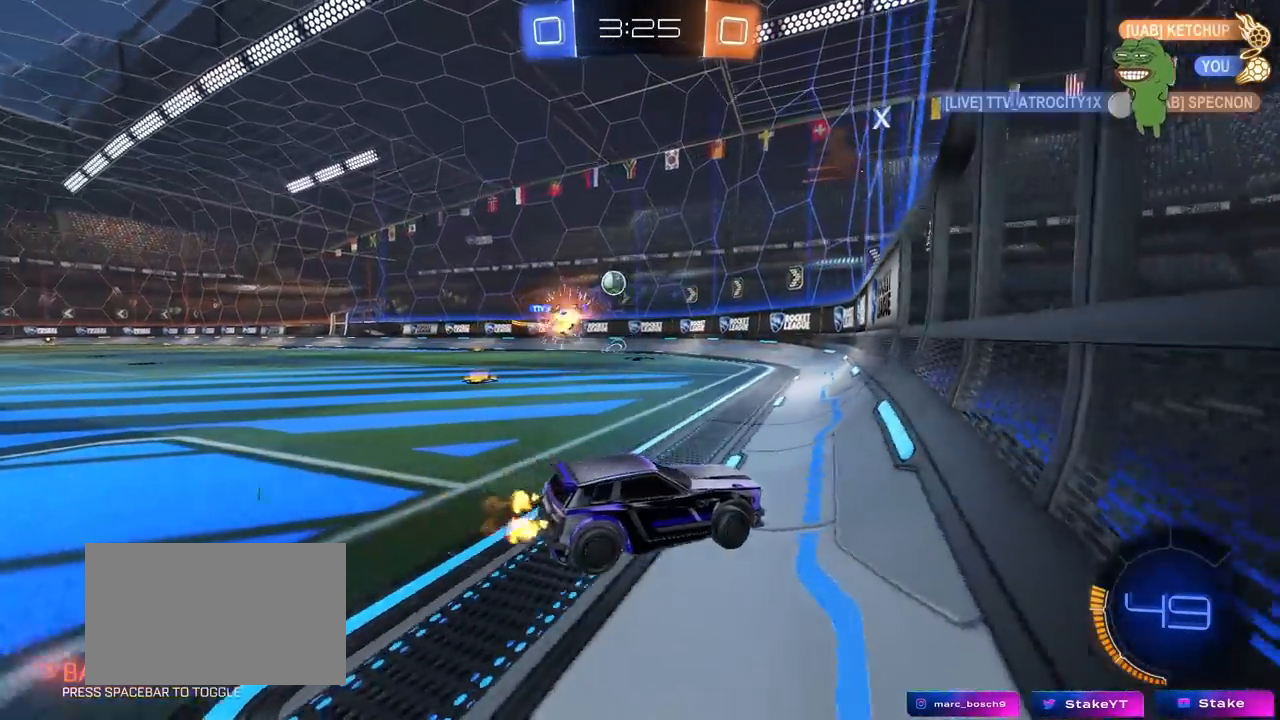
{"keys": ["a", "w"], "mouse": [], "mouse_move": "still", "events": [[150, "a", "up"], [150, "d", "down"], [300, "a", "down"], [300, "d", "up"], [383, "shift", "down"], [483, "shift", "up"]]}
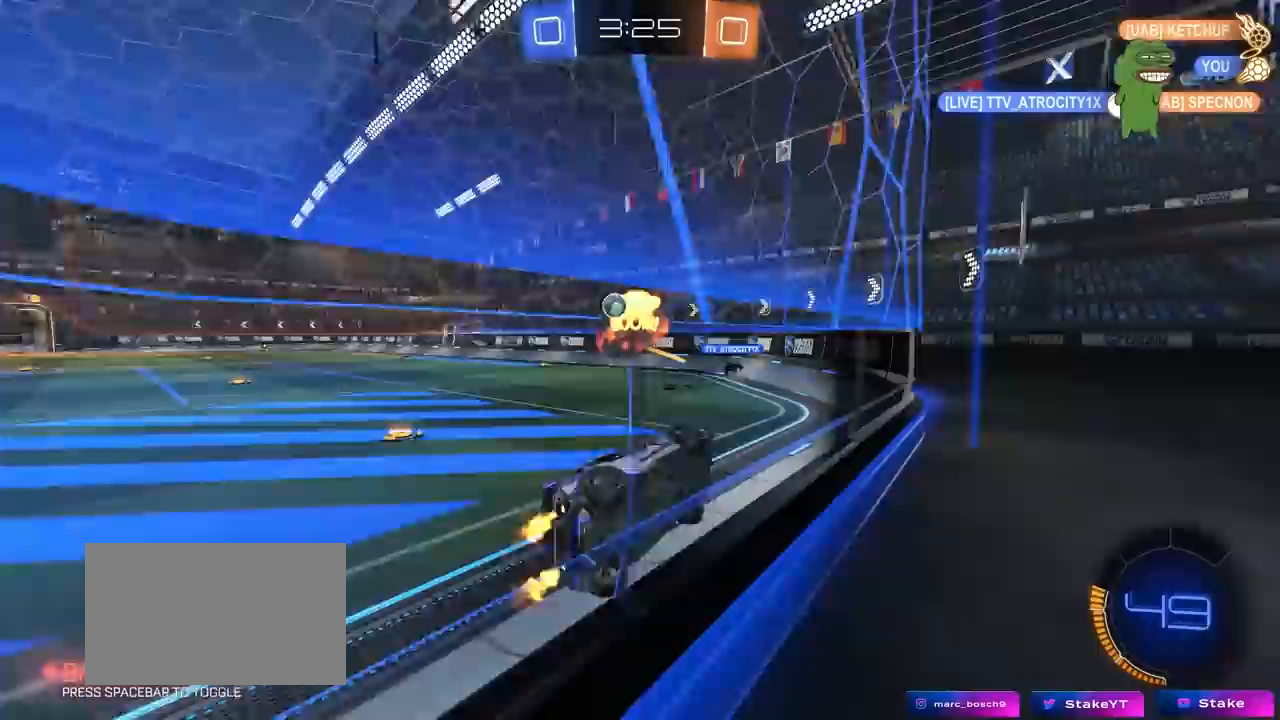
{"keys": ["d"], "mouse": [], "mouse_move": "left", "events": [[83, "mouse_right", "down"], [83, "w", "up"], [117, "d", "down"], [117, "mouse_left", "down"], [117, "s", "down"], [167, "a", "up"], [217, "shift", "down"], [317, "mouse_right", "up"], [367, "shift", "up"], [500, "mouse_left", "up"], [500, "s", "up"]]}
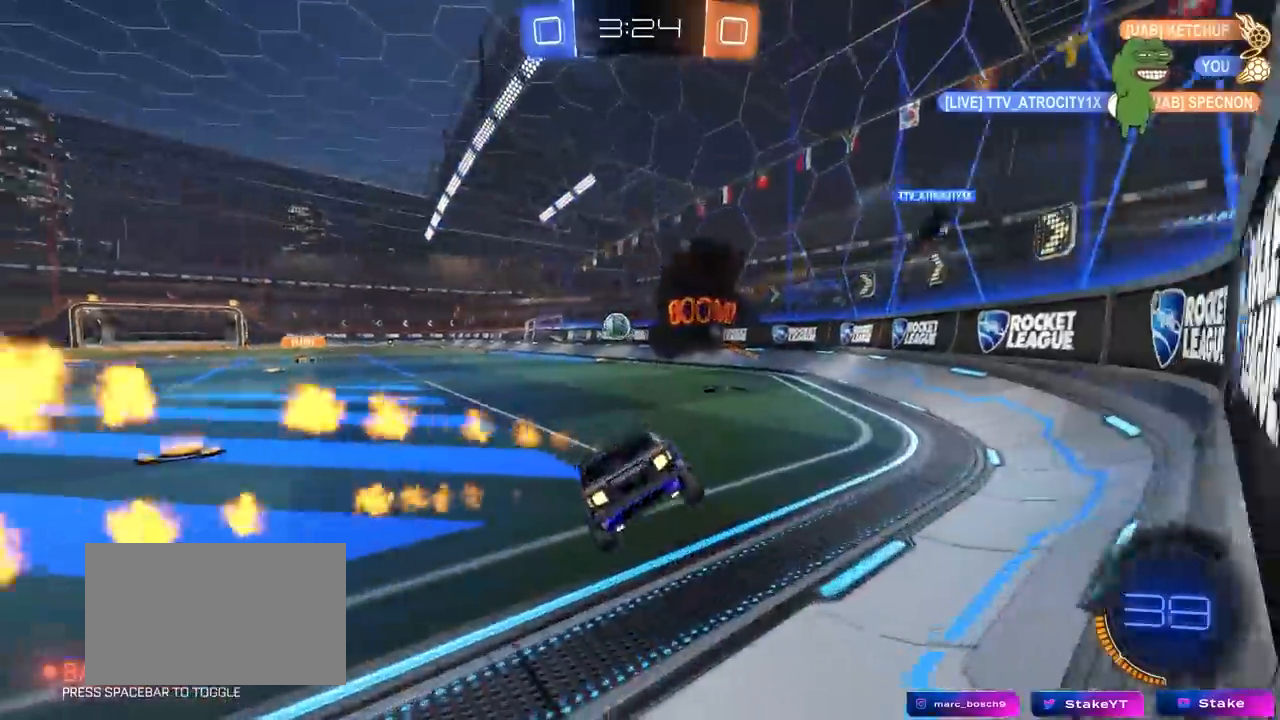
{"keys": ["d", "shift", "w"], "mouse": [], "mouse_move": "still", "events": [[100, "w", "down"], [150, "mouse_right", "down"], [233, "mouse_right", "up"], [433, "shift", "down"]]}
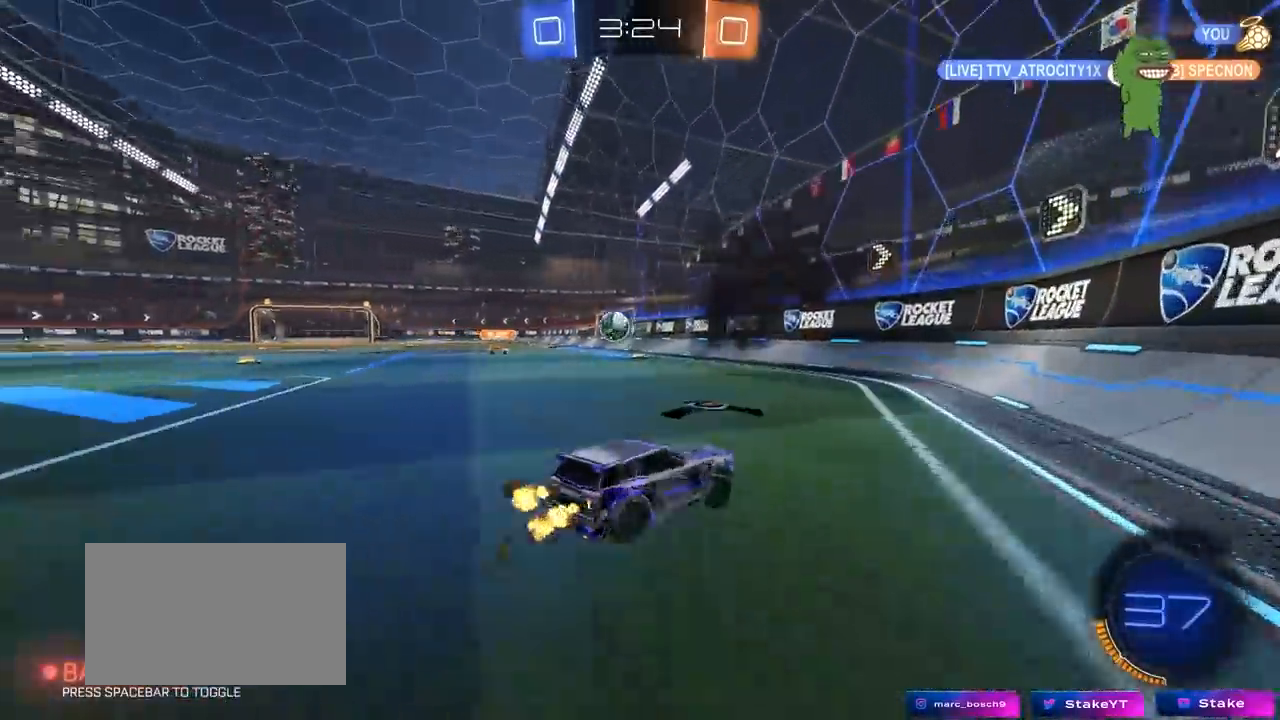
{"keys": ["a", "w"], "mouse": [], "mouse_move": "still", "events": [[17, "shift", "up"], [250, "a", "down"], [250, "d", "up"]]}
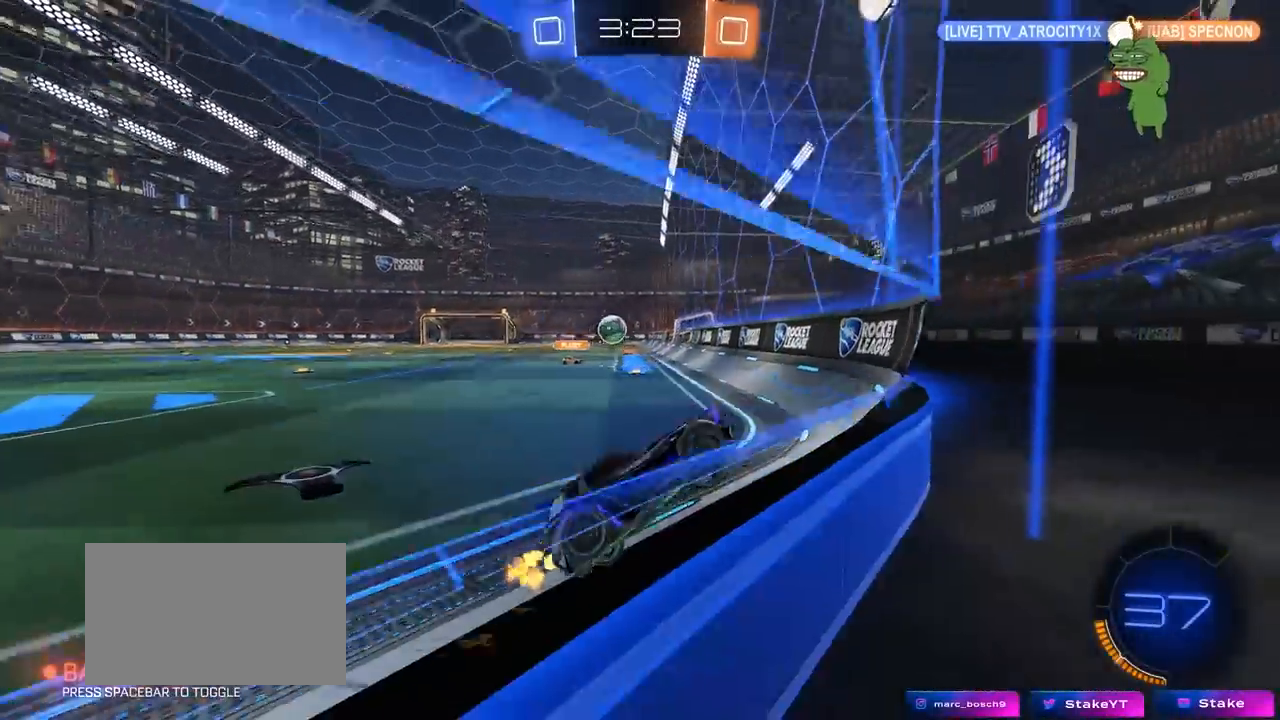
{"keys": ["w"], "mouse": [], "mouse_move": "still", "events": [[133, "mouse_left", "down"], [367, "a", "up"], [450, "mouse_left", "up"]]}
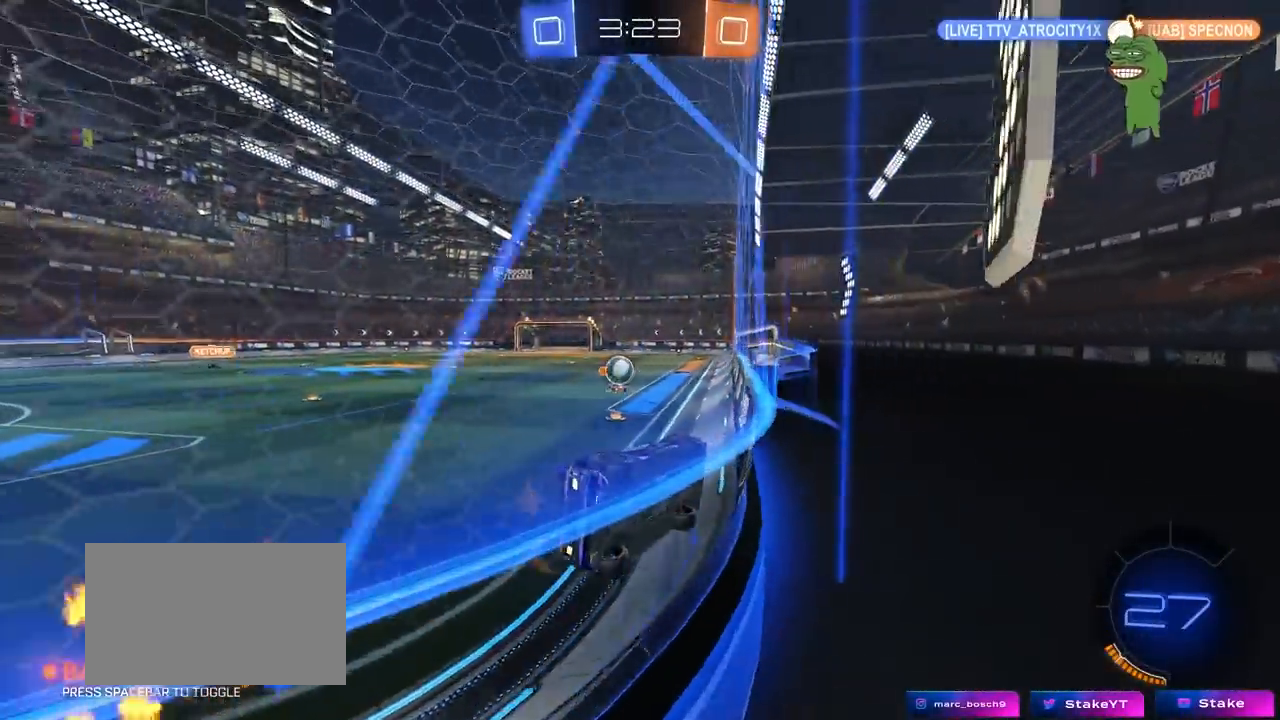
{"keys": ["a", "w"], "mouse": ["left"], "mouse_move": "still", "events": [[333, "a", "down"], [417, "mouse_left", "down"]]}
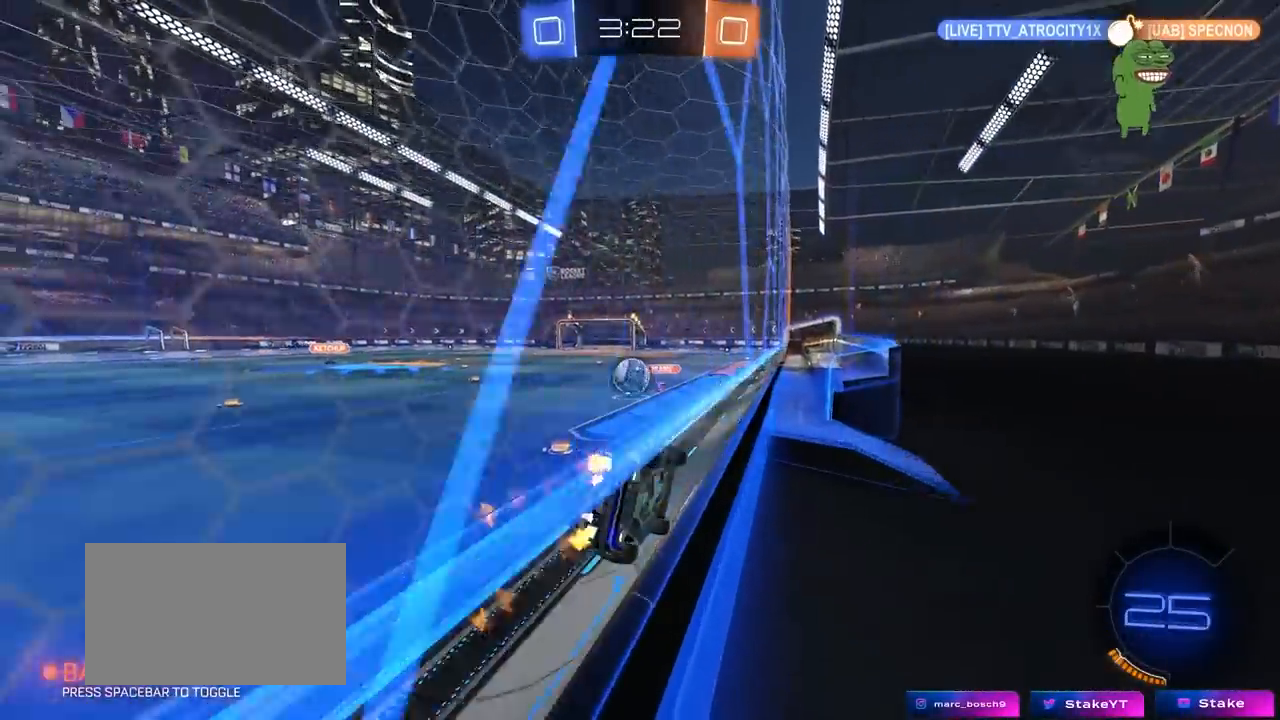
{"keys": ["w"], "mouse": ["left"], "mouse_move": "still", "events": [[150, "a", "up"], [300, "d", "down"], [383, "d", "up"]]}
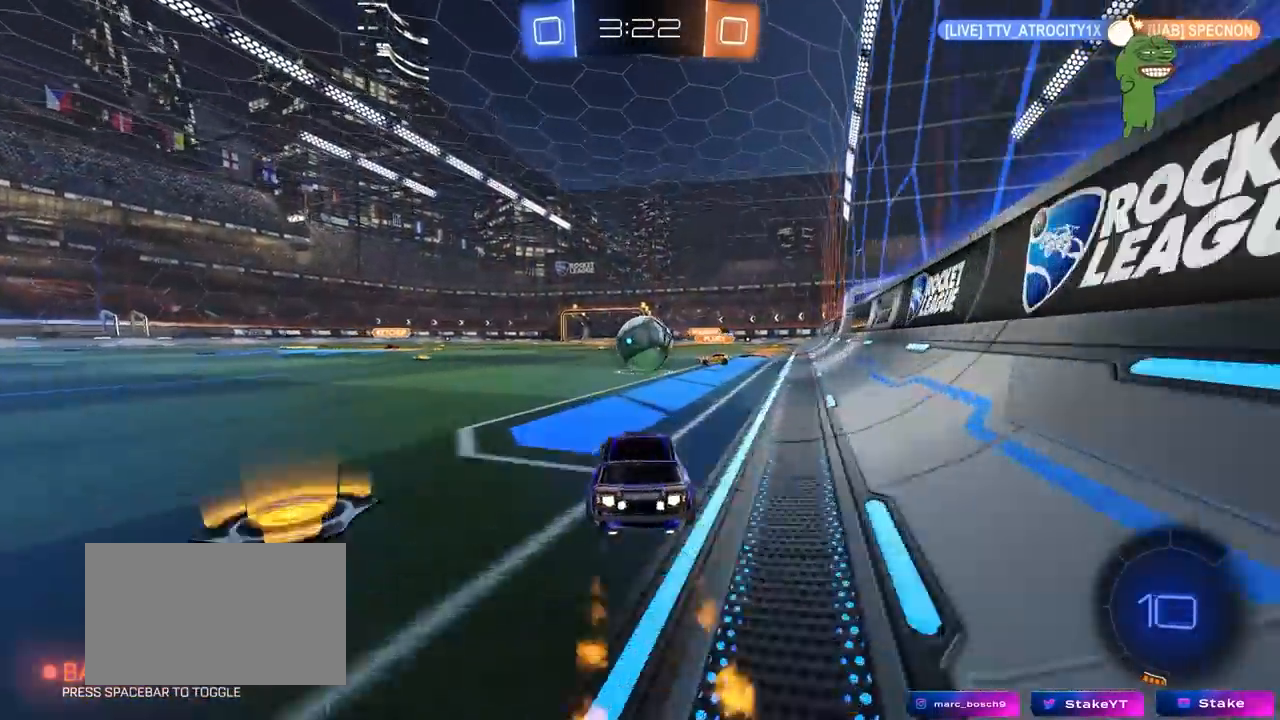
{"keys": ["a", "shift", "w"], "mouse": ["left"], "mouse_move": "still", "events": [[217, "d", "down"], [267, "mouse_left", "up"], [267, "w", "up"], [317, "mouse_left", "down"], [367, "a", "down"], [367, "d", "up"], [367, "mouse_right", "down"], [400, "shift", "down"], [400, "w", "down"], [450, "mouse_right", "up"]]}
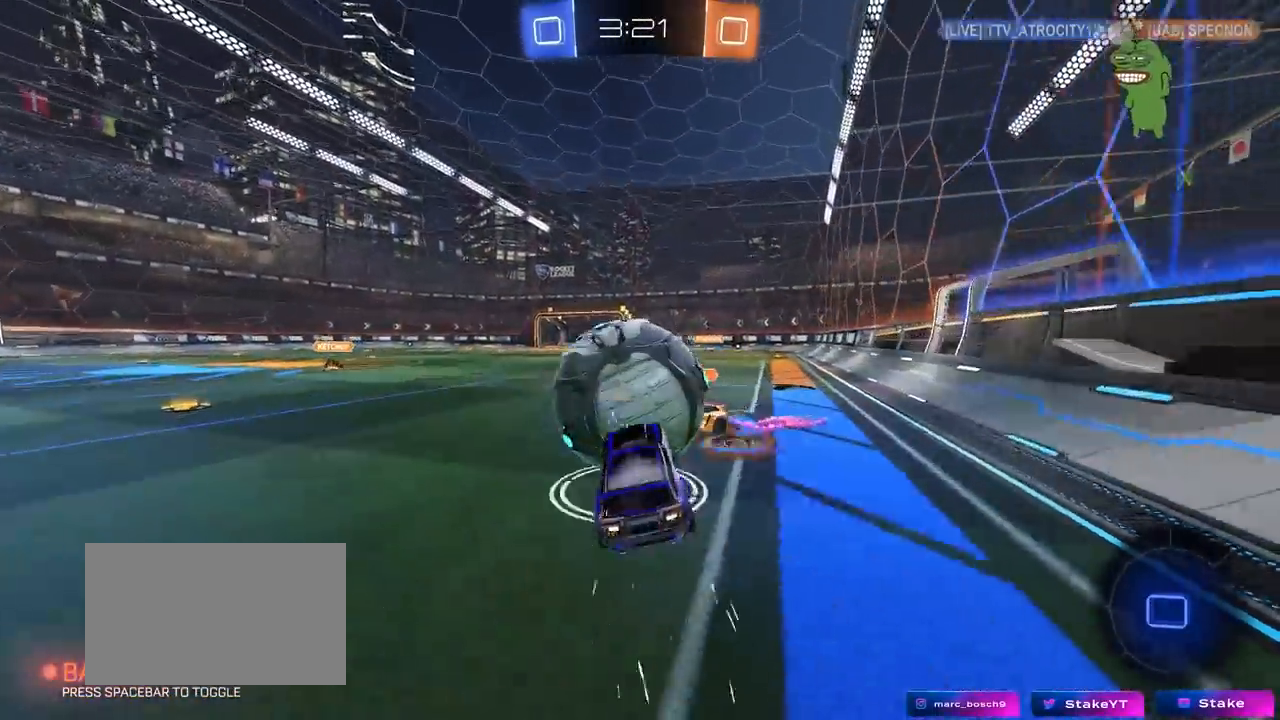
{"keys": ["a", "s", "shift"], "mouse": [], "mouse_move": "still", "events": [[50, "mouse_right", "down"], [100, "s", "down"], [100, "w", "up"], [183, "mouse_left", "up"], [183, "mouse_right", "up"]]}
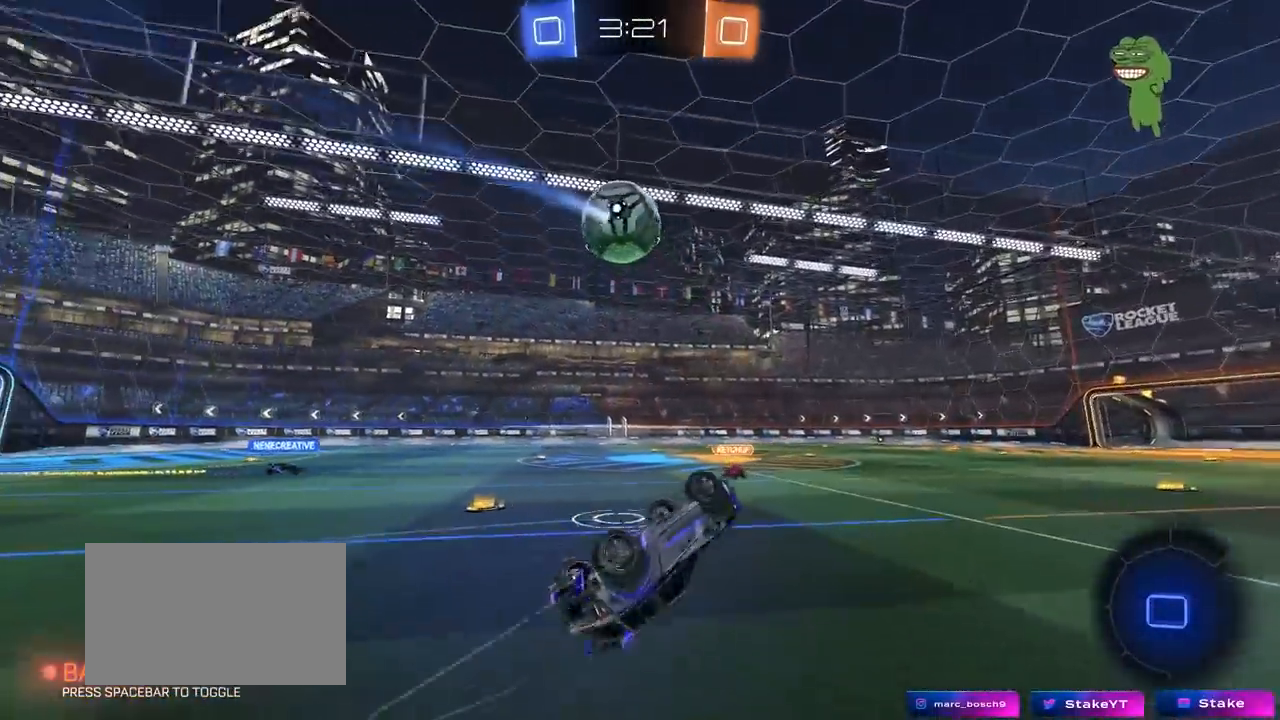
{"keys": ["a", "w"], "mouse": [], "mouse_move": "still", "events": [[200, "s", "up"], [250, "a", "up"], [250, "shift", "up"], [433, "a", "down"], [433, "w", "down"]]}
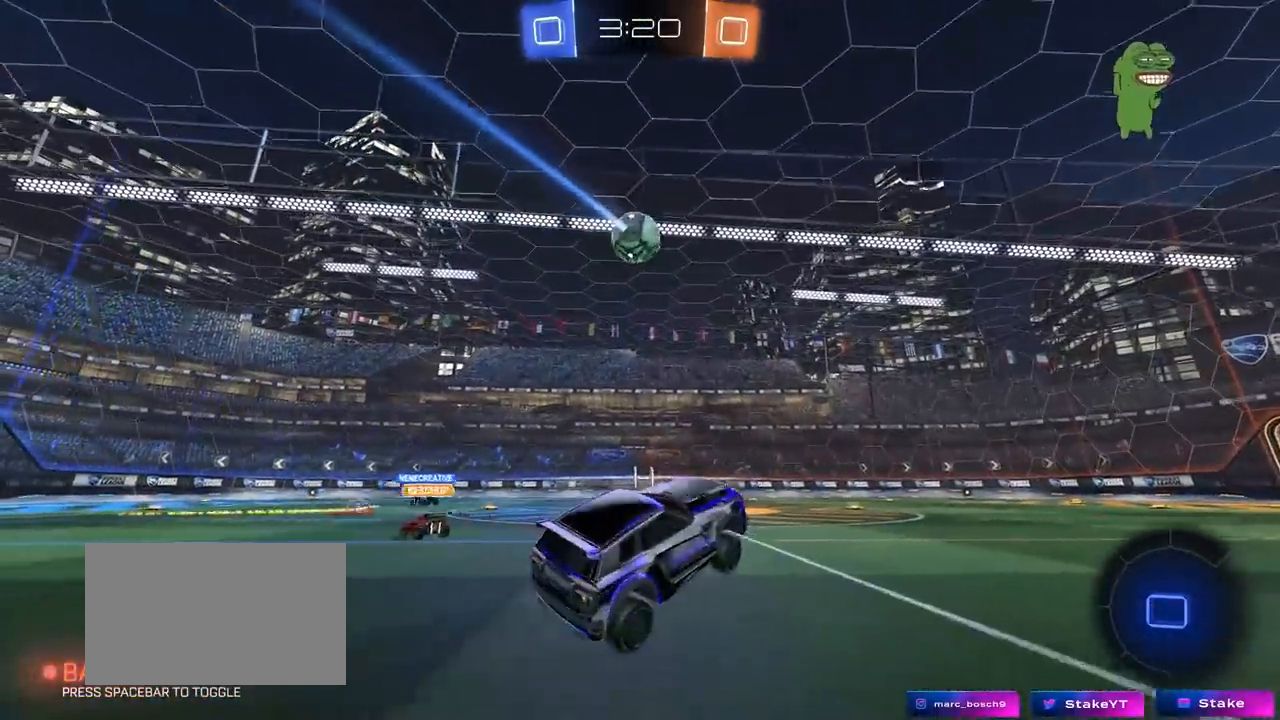
{"keys": ["a", "s", "shift"], "mouse": ["right"], "mouse_move": "down-left", "events": [[33, "a", "up"], [217, "d", "down"], [217, "mouse_right", "down"], [267, "shift", "down"], [317, "a", "down"], [317, "d", "up"], [317, "mouse_right", "up"], [400, "mouse_right", "down"], [400, "s", "down"], [450, "w", "up"]]}
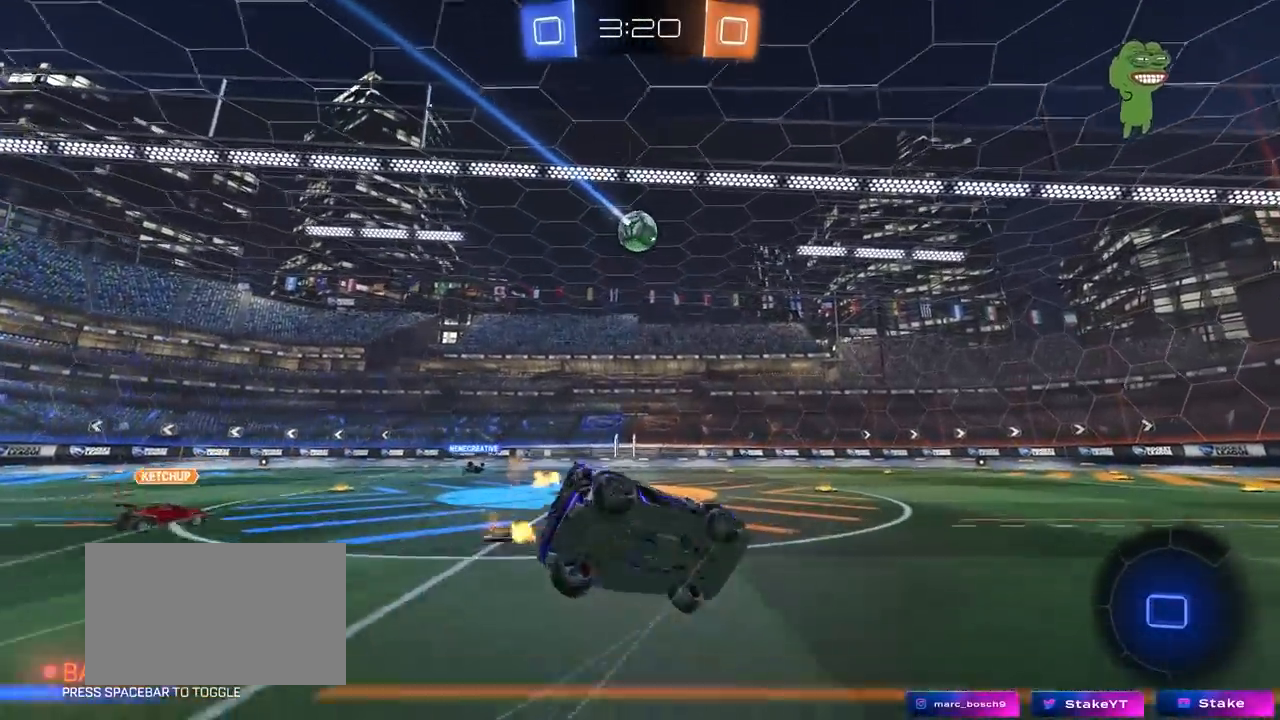
{"keys": ["a", "s", "shift"], "mouse": [], "mouse_move": "still", "events": [[100, "mouse_right", "up"], [283, "s", "up"], [417, "s", "down"]]}